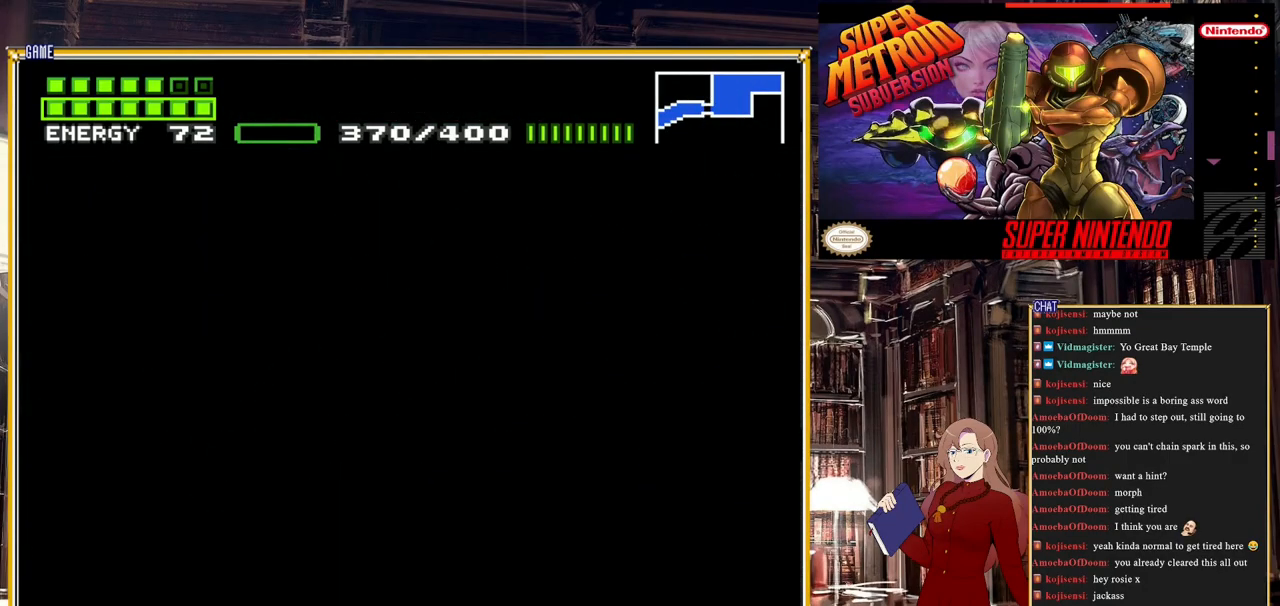
Gameplay with a controller (Nintendo layout); each line is a JSON object with the inputs held at the frame after it. "events" lists button and stick changes between this image and that frame as [ms after this image, input, new state], when the widget could be followed in between. Not read: L3 R3.
{"buttons": ["DPAD_LEFT"], "events": [[200, "DPAD_LEFT", "up"], [217, "DPAD_LEFT", "down"]]}
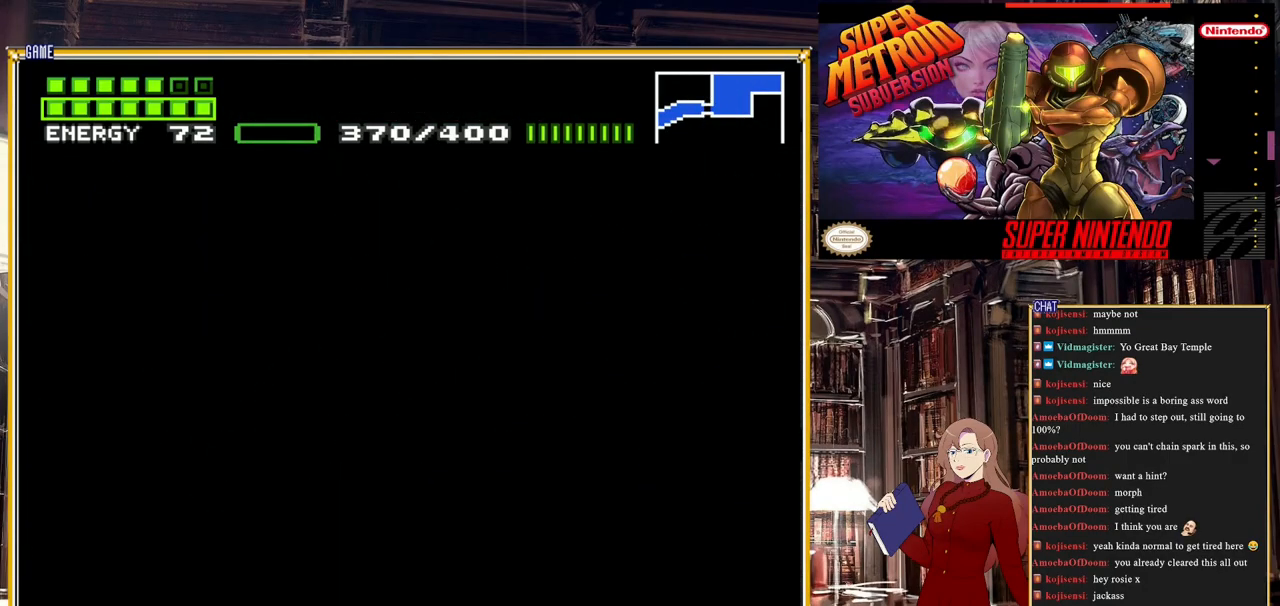
{"buttons": ["DPAD_LEFT"], "events": []}
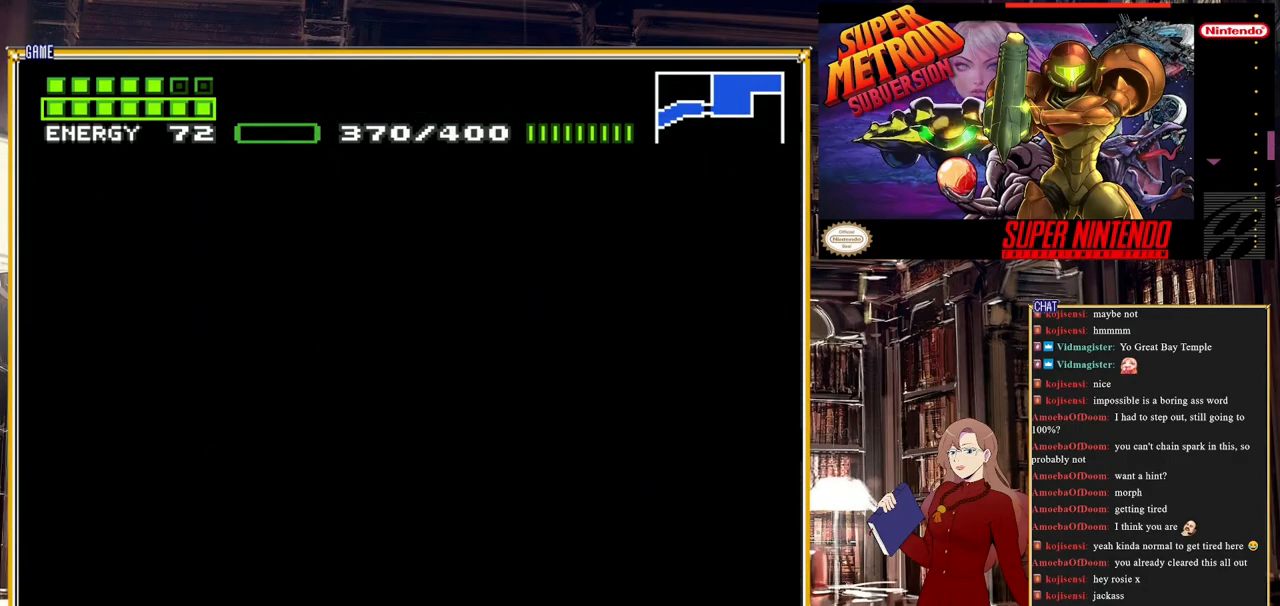
{"buttons": ["DPAD_LEFT"], "events": []}
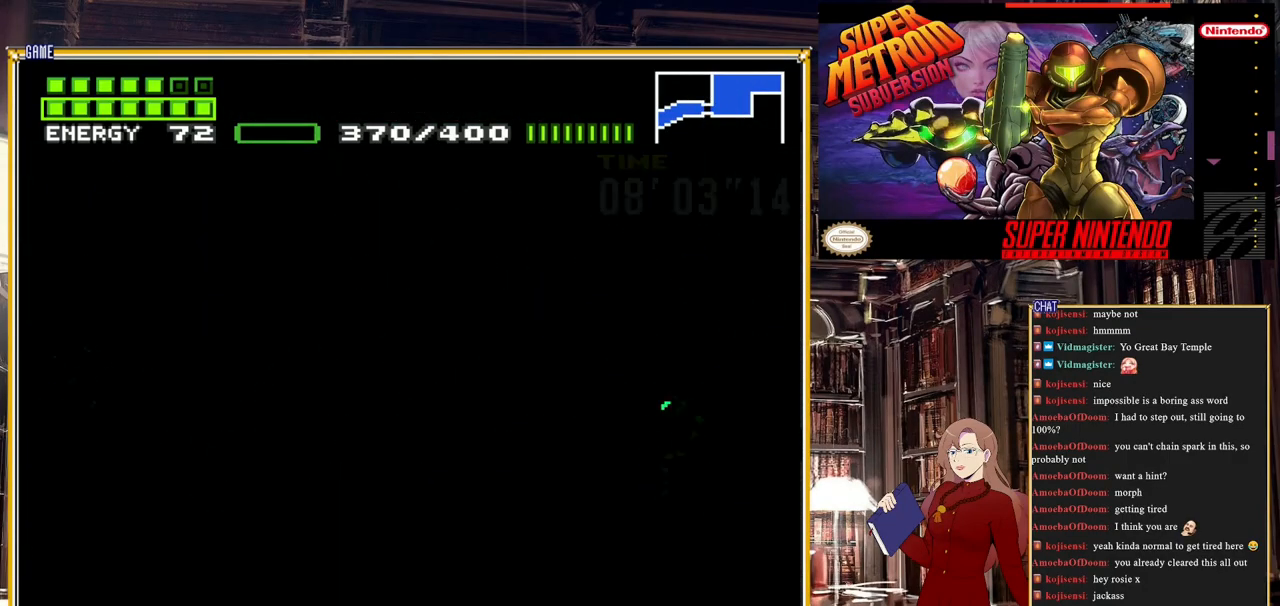
{"buttons": ["B", "DPAD_LEFT"], "events": [[183, "B", "down"]]}
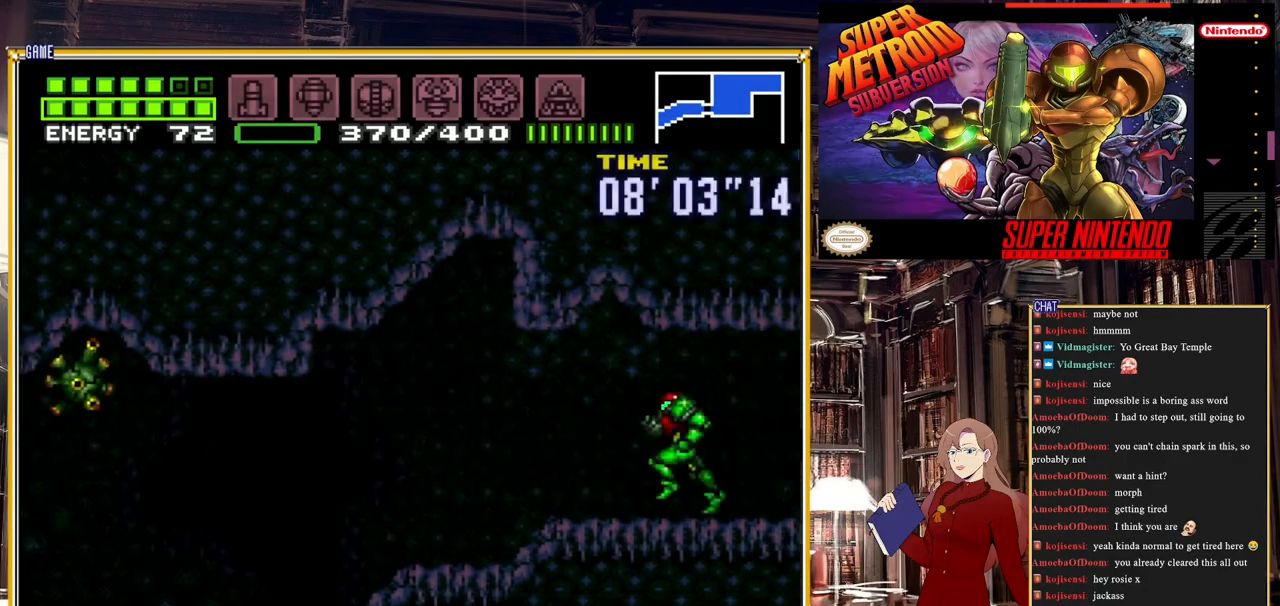
{"buttons": ["A", "B", "DPAD_LEFT"], "events": [[433, "A", "down"]]}
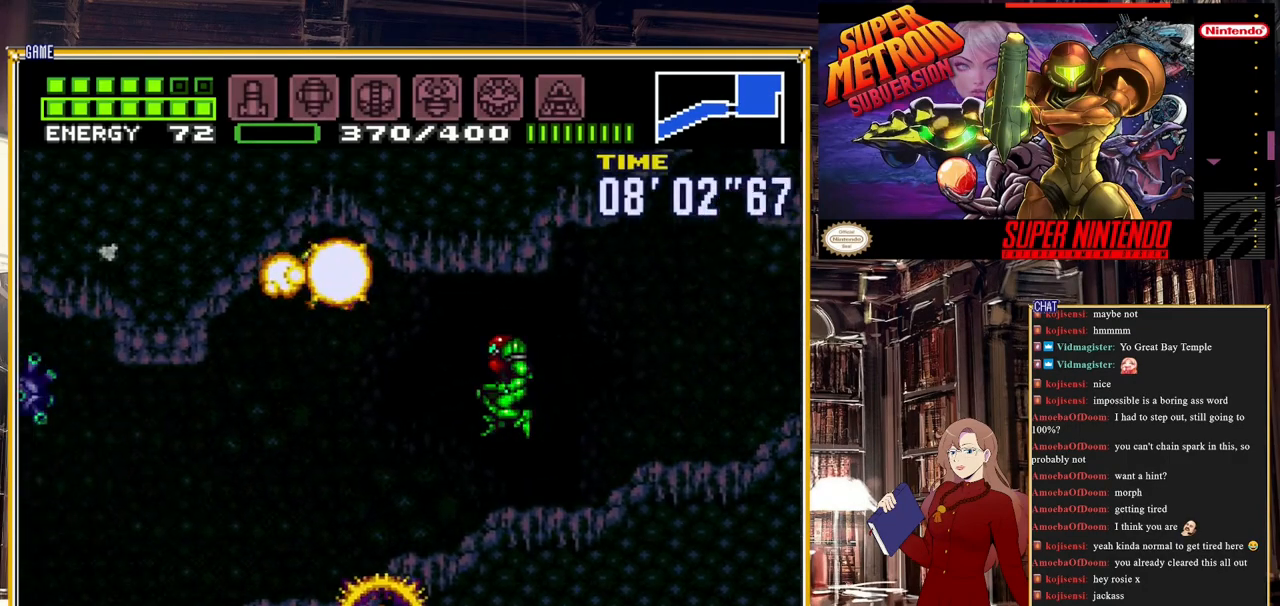
{"buttons": ["B", "DPAD_LEFT"], "events": [[67, "A", "up"]]}
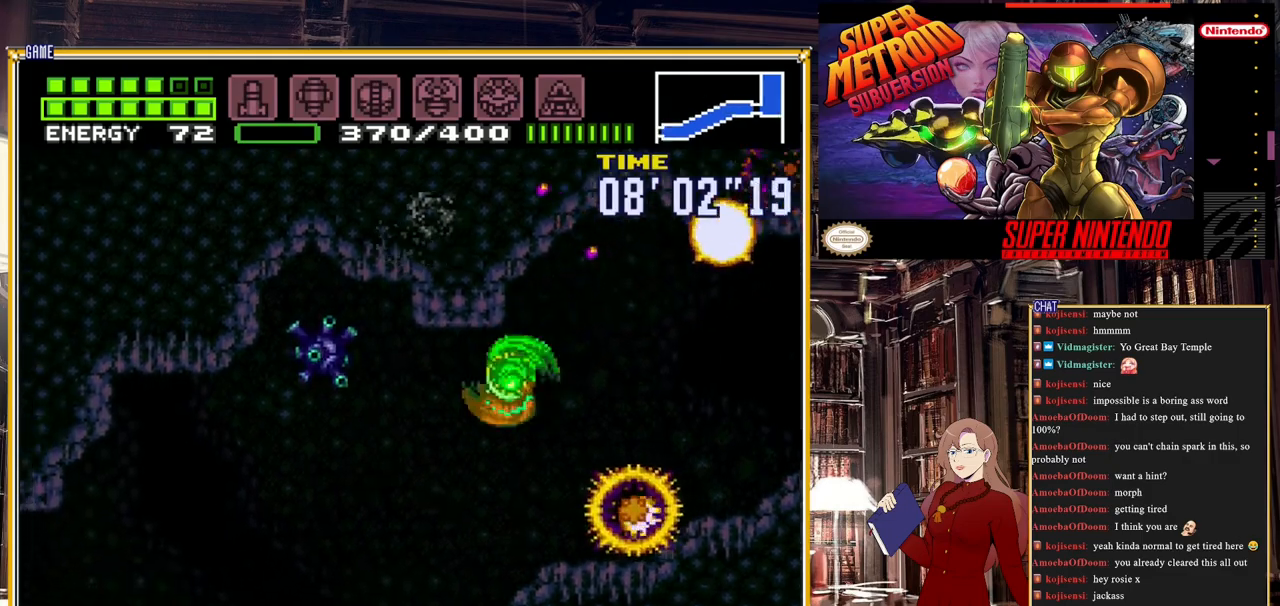
{"buttons": ["B", "DPAD_LEFT"], "events": [[183, "A", "down"], [300, "A", "up"]]}
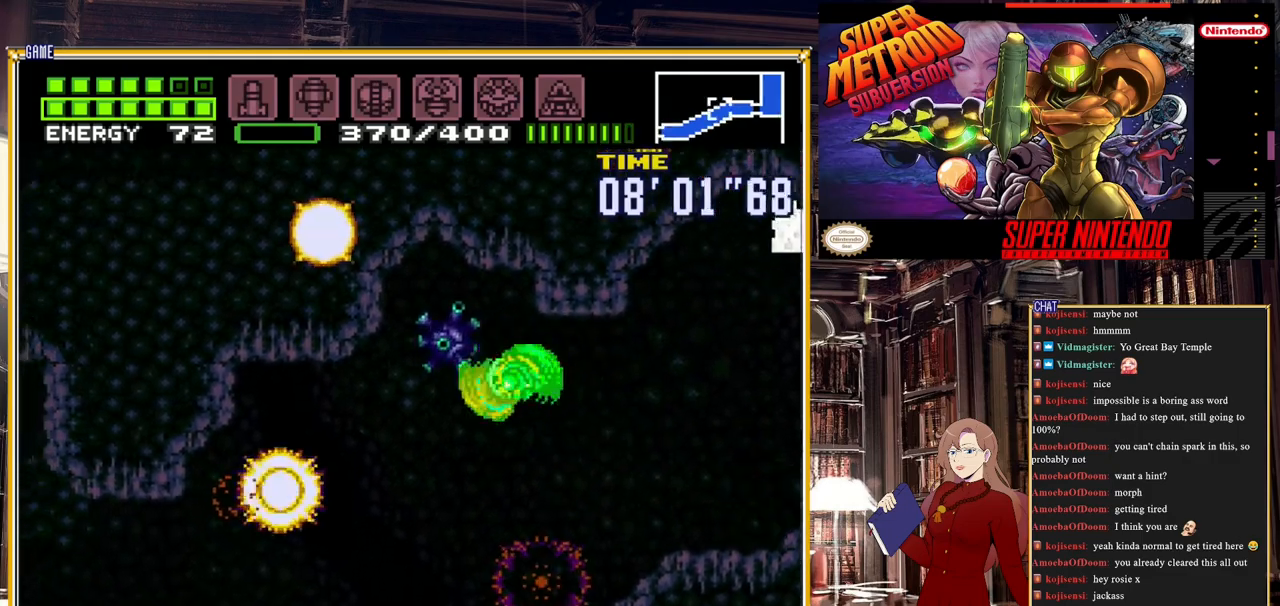
{"buttons": ["B", "DPAD_LEFT"], "events": []}
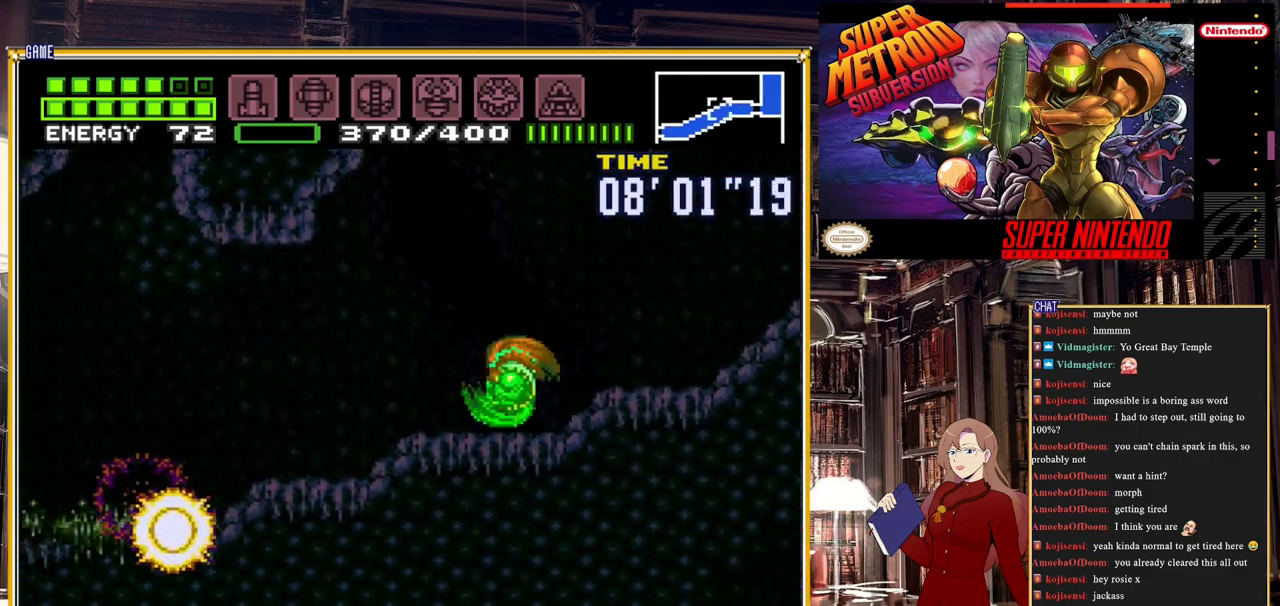
{"buttons": ["B", "DPAD_LEFT"], "events": []}
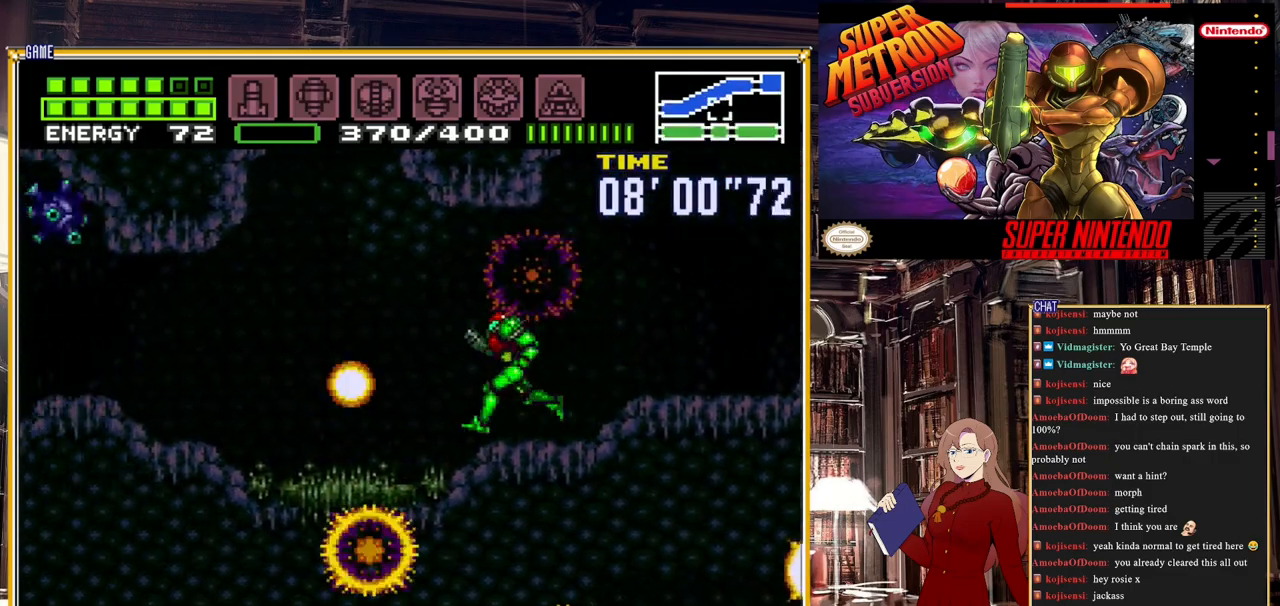
{"buttons": ["A", "B", "DPAD_LEFT"], "events": [[433, "A", "down"]]}
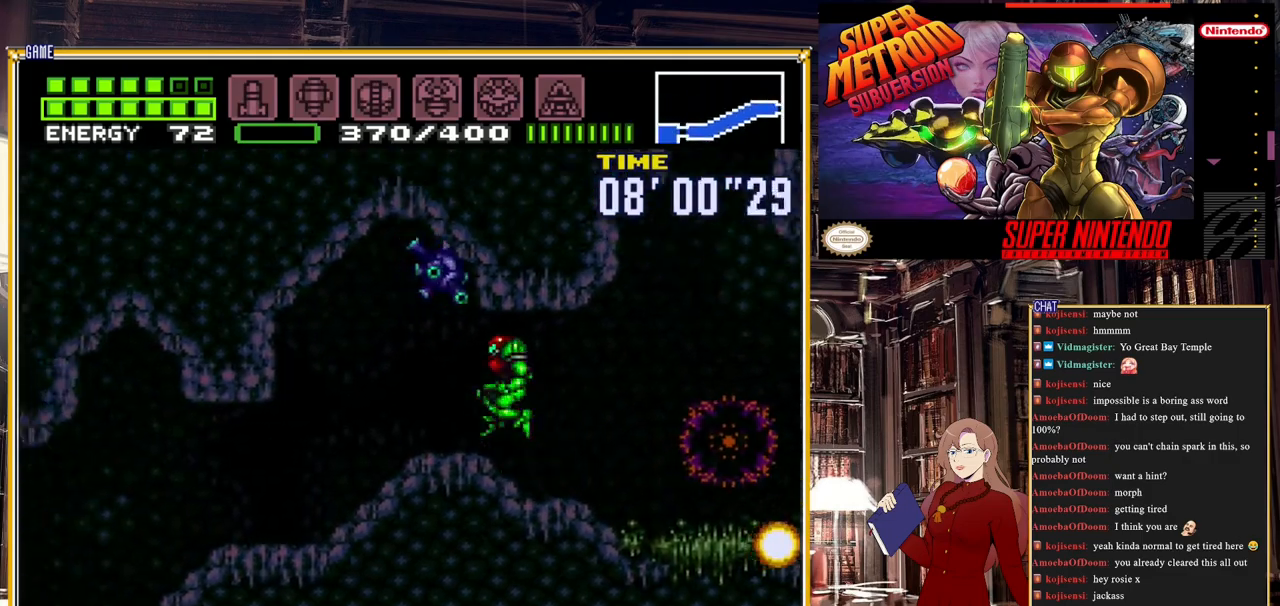
{"buttons": ["B", "DPAD_LEFT"], "events": [[67, "A", "up"]]}
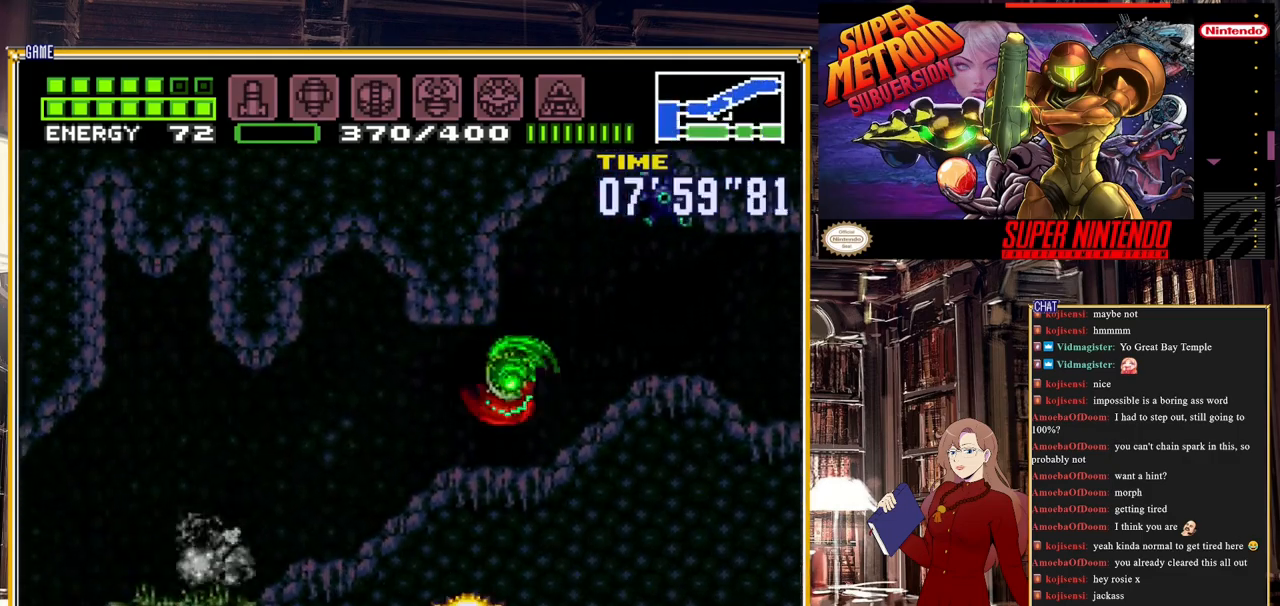
{"buttons": ["B", "DPAD_LEFT"], "events": []}
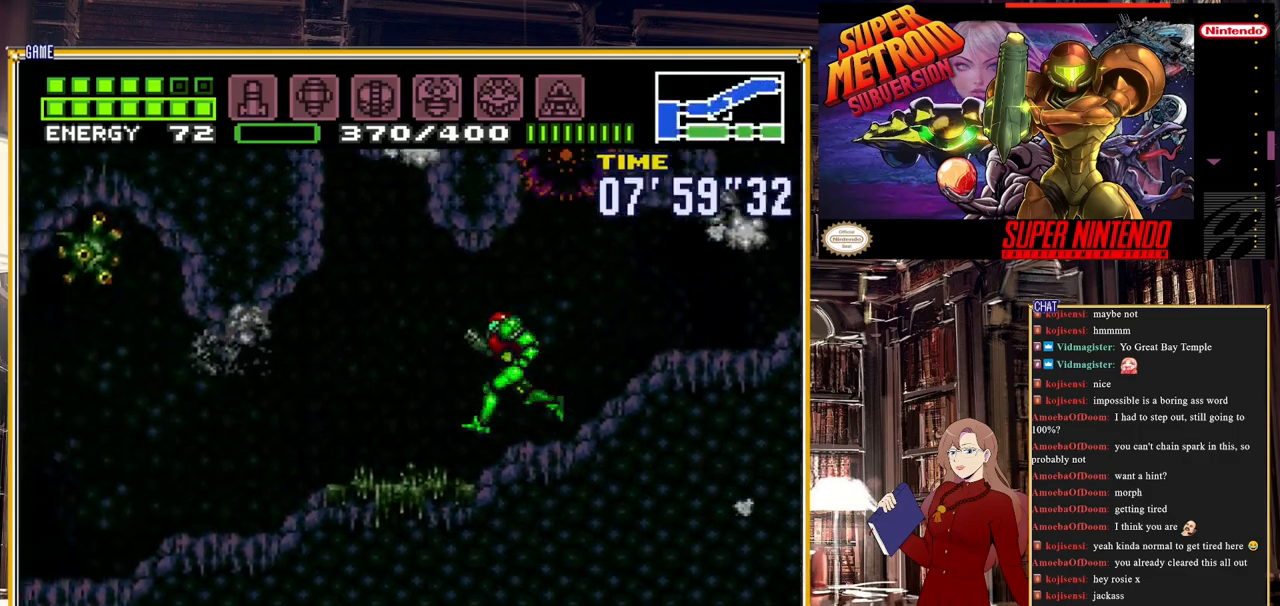
{"buttons": ["B", "DPAD_LEFT"], "events": [[167, "Y", "down"], [300, "Y", "up"]]}
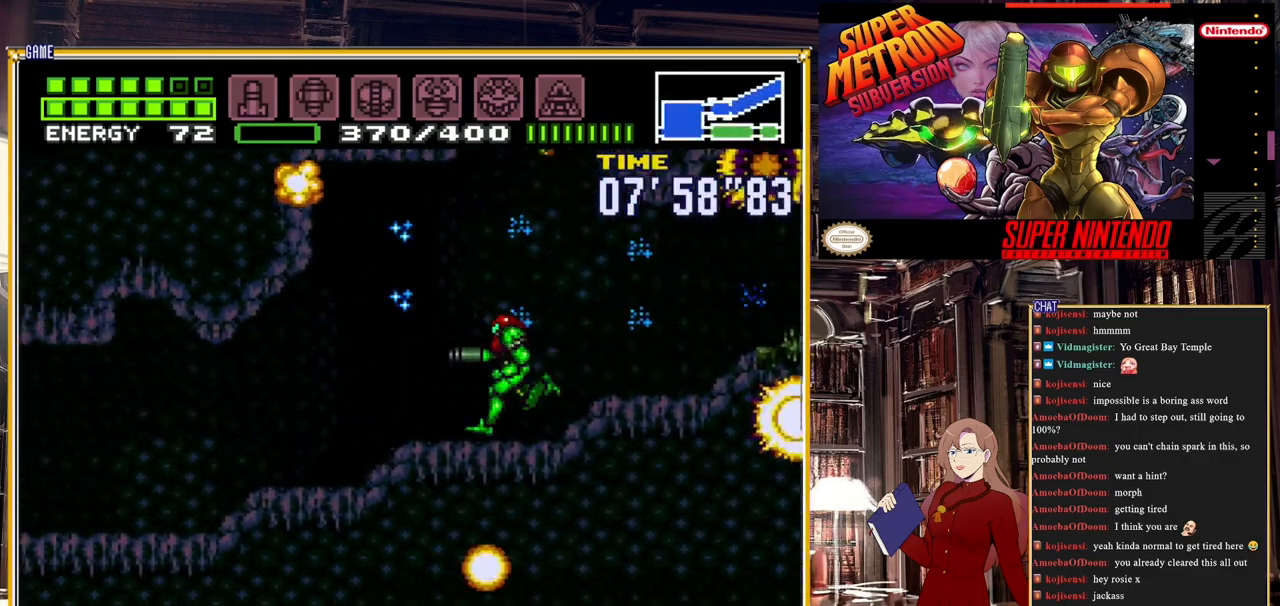
{"buttons": ["B", "DPAD_LEFT"], "events": [[267, "Y", "down"], [400, "Y", "up"]]}
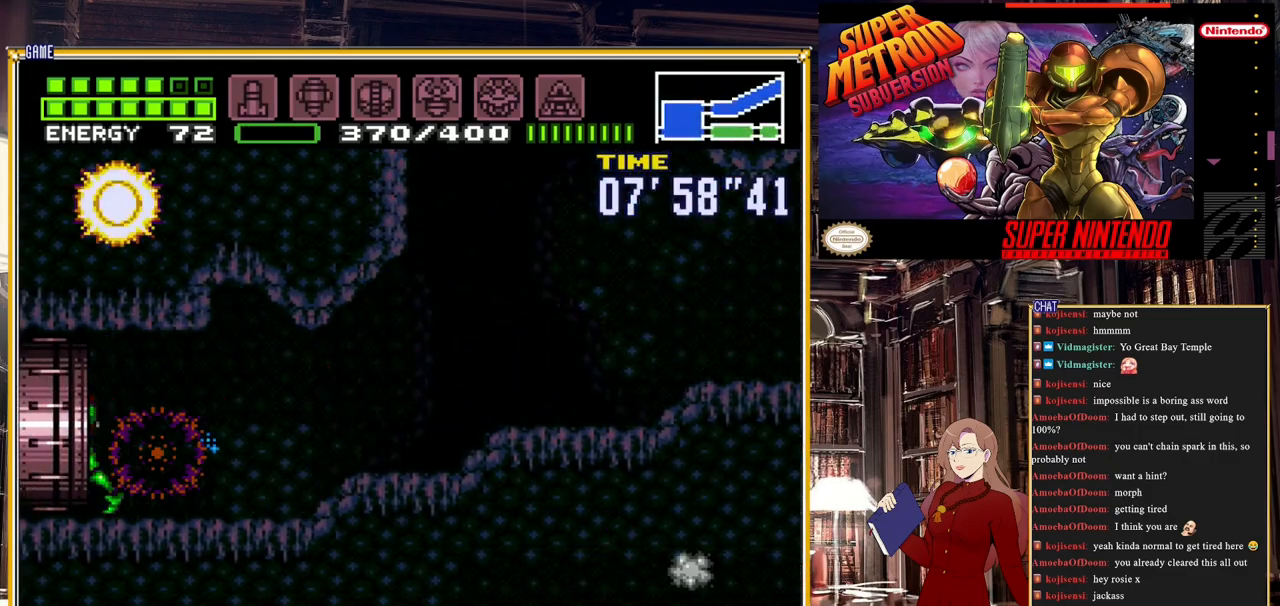
{"buttons": ["DPAD_LEFT"], "events": [[350, "B", "up"]]}
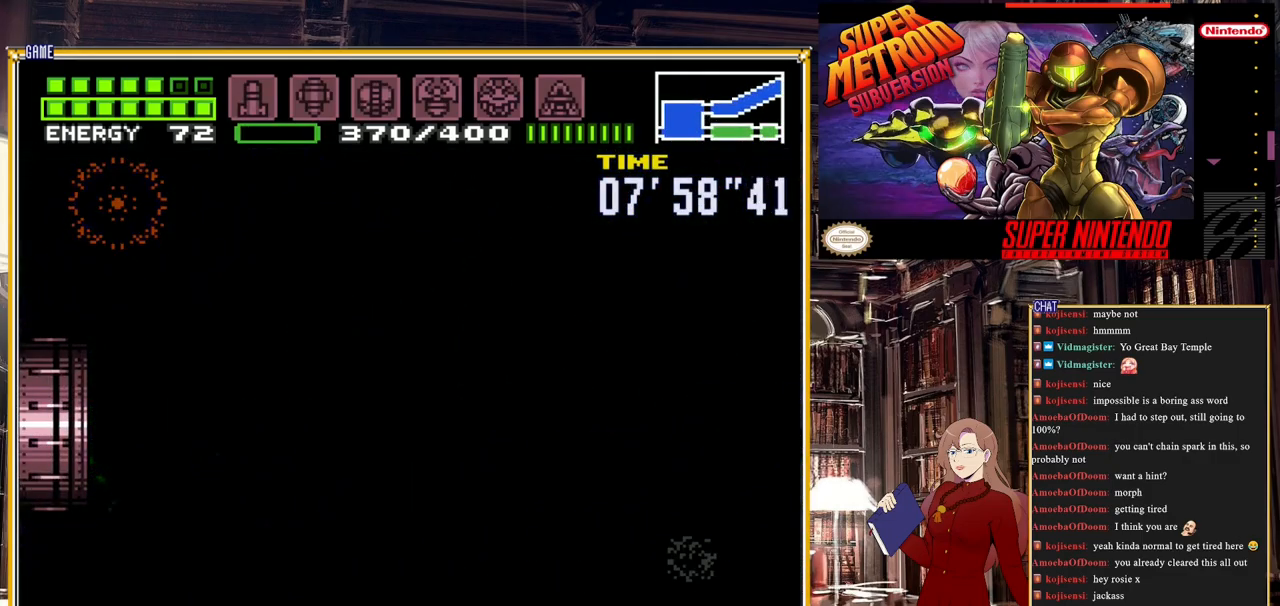
{"buttons": ["DPAD_LEFT"], "events": []}
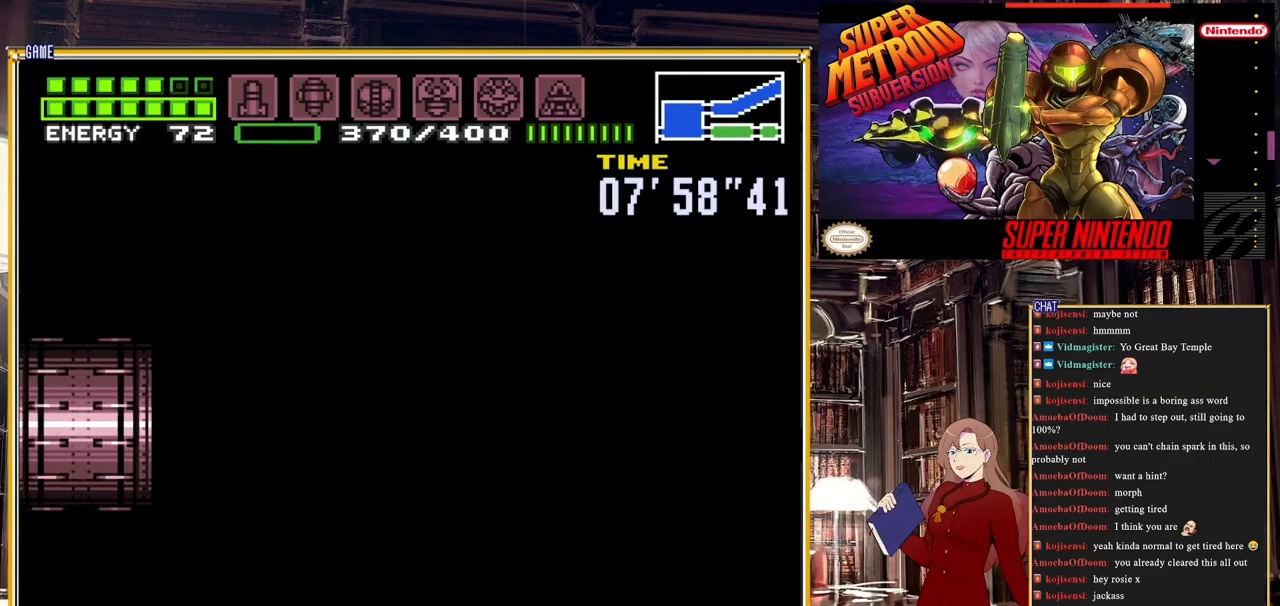
{"buttons": ["DPAD_LEFT"], "events": []}
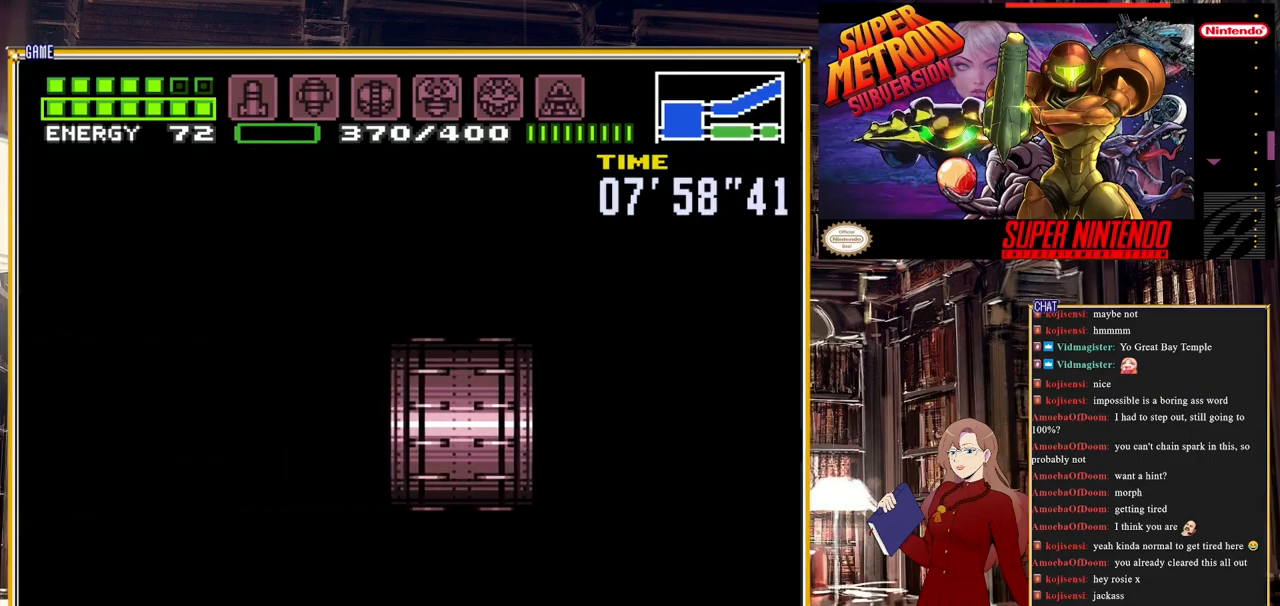
{"buttons": ["DPAD_LEFT"], "events": []}
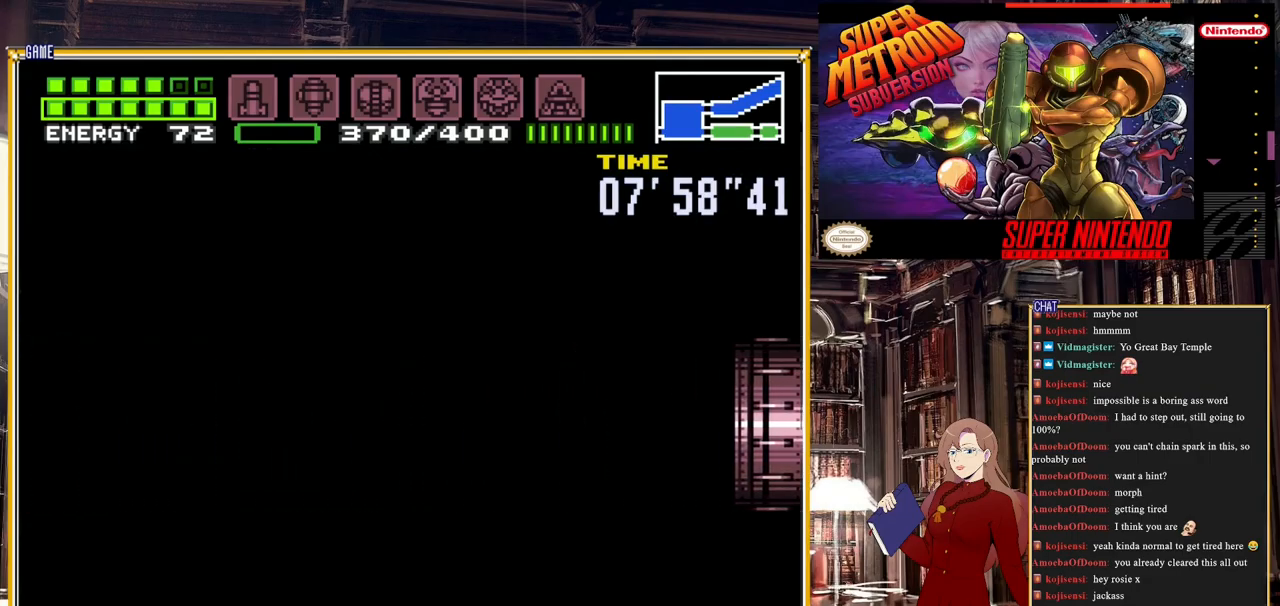
{"buttons": ["B", "DPAD_LEFT"], "events": [[483, "B", "down"]]}
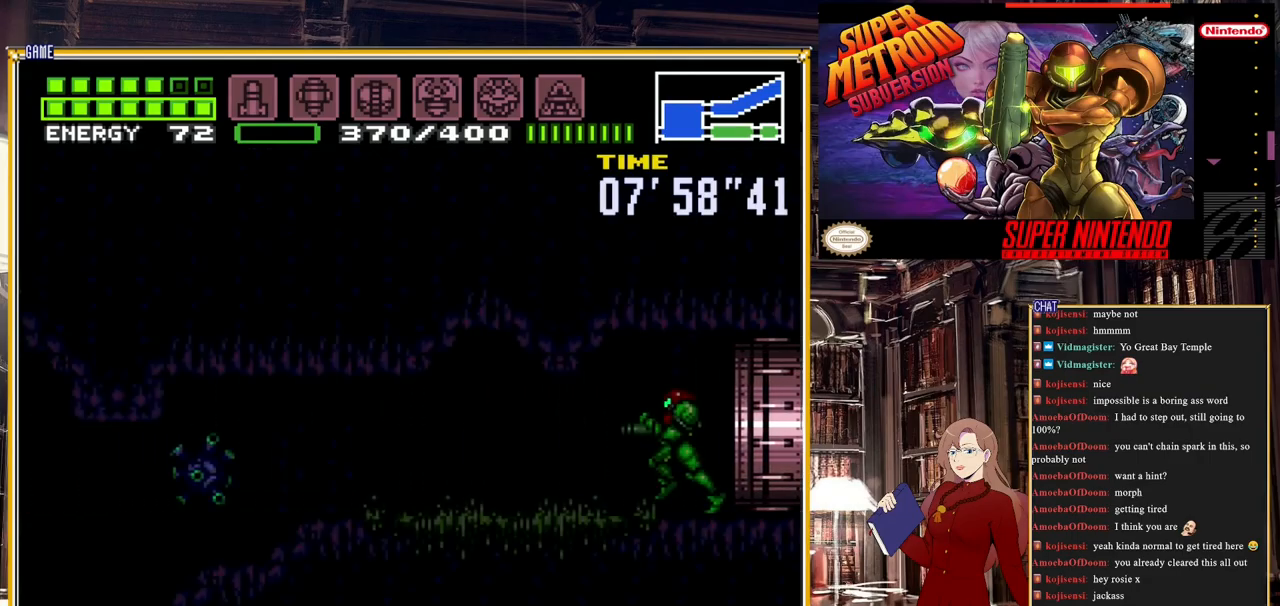
{"buttons": ["B", "DPAD_LEFT"], "events": []}
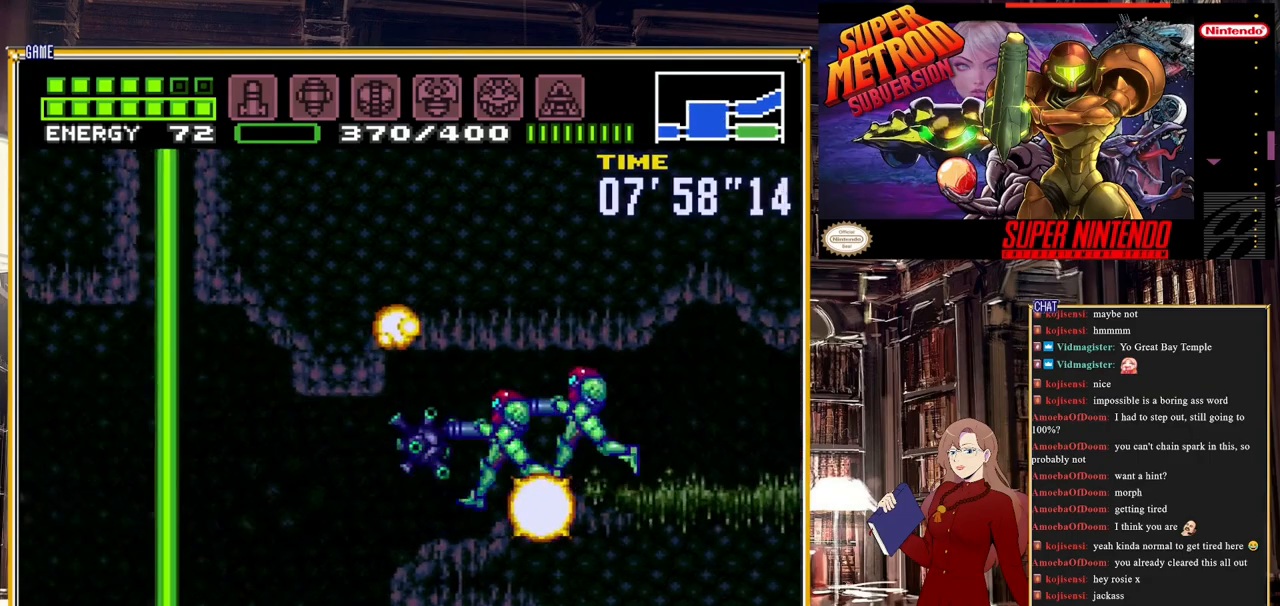
{"buttons": ["B", "DPAD_LEFT"], "events": [[67, "A", "down"], [200, "A", "up"]]}
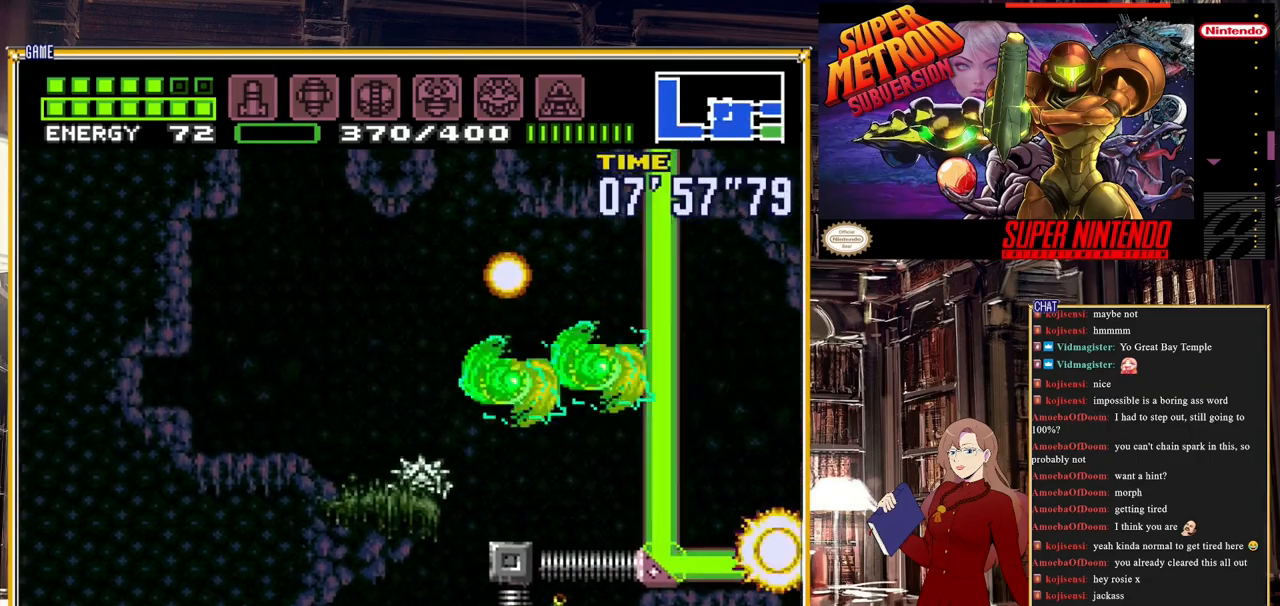
{"buttons": ["B", "DPAD_RIGHT"], "events": [[50, "A", "down"], [183, "A", "up"], [250, "DPAD_LEFT", "up"], [400, "DPAD_RIGHT", "down"]]}
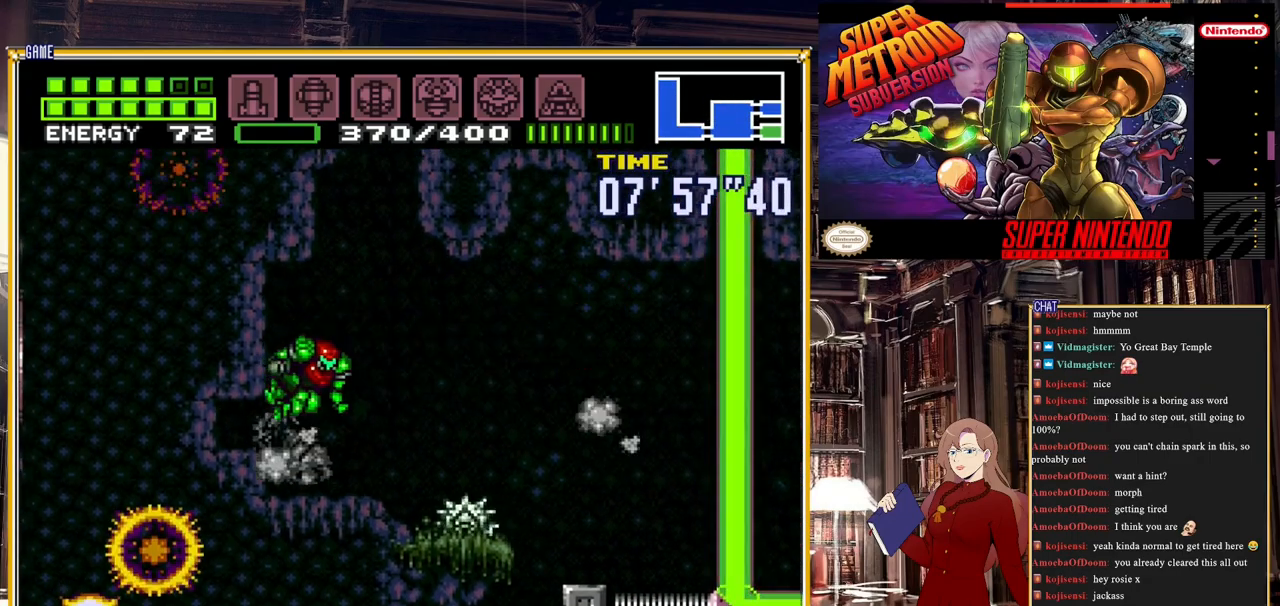
{"buttons": ["B", "DPAD_RIGHT"], "events": [[283, "A", "down"], [433, "A", "up"]]}
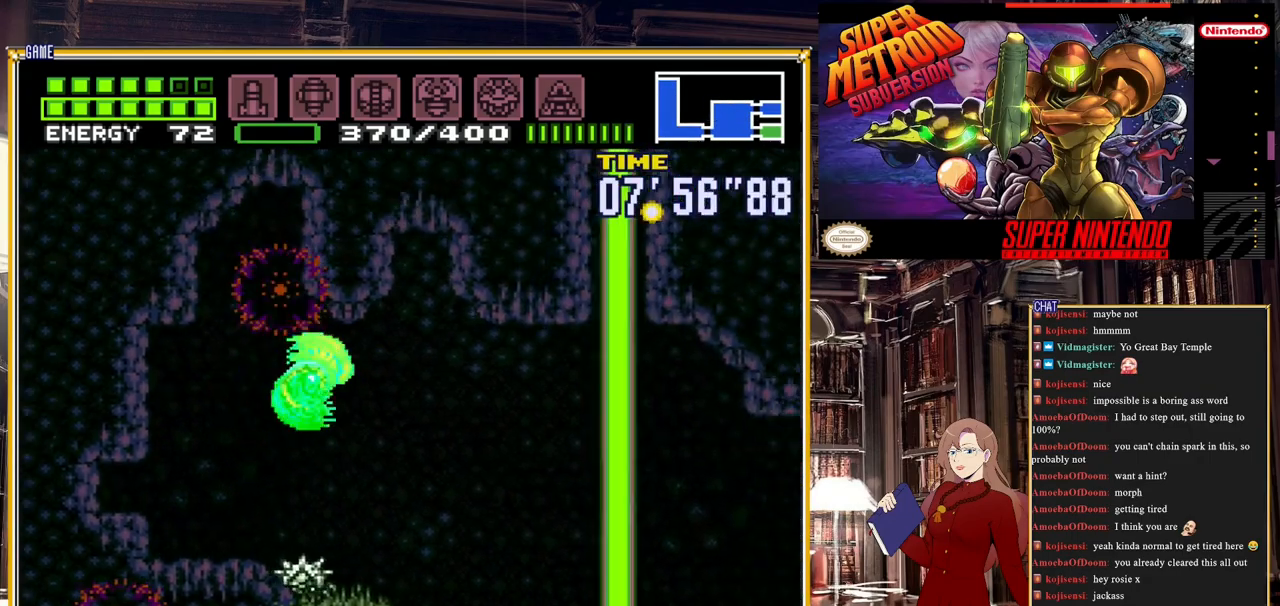
{"buttons": ["DPAD_LEFT"], "events": [[217, "B", "up"], [383, "DPAD_RIGHT", "up"], [467, "DPAD_LEFT", "down"]]}
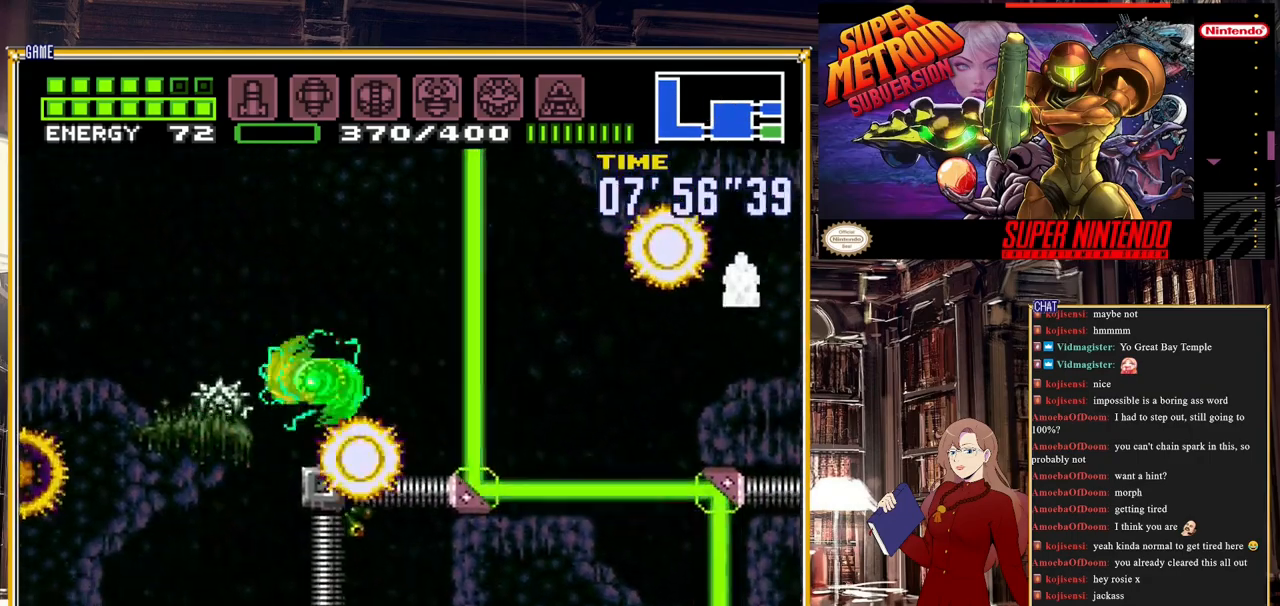
{"buttons": [], "events": [[100, "DPAD_LEFT", "up"]]}
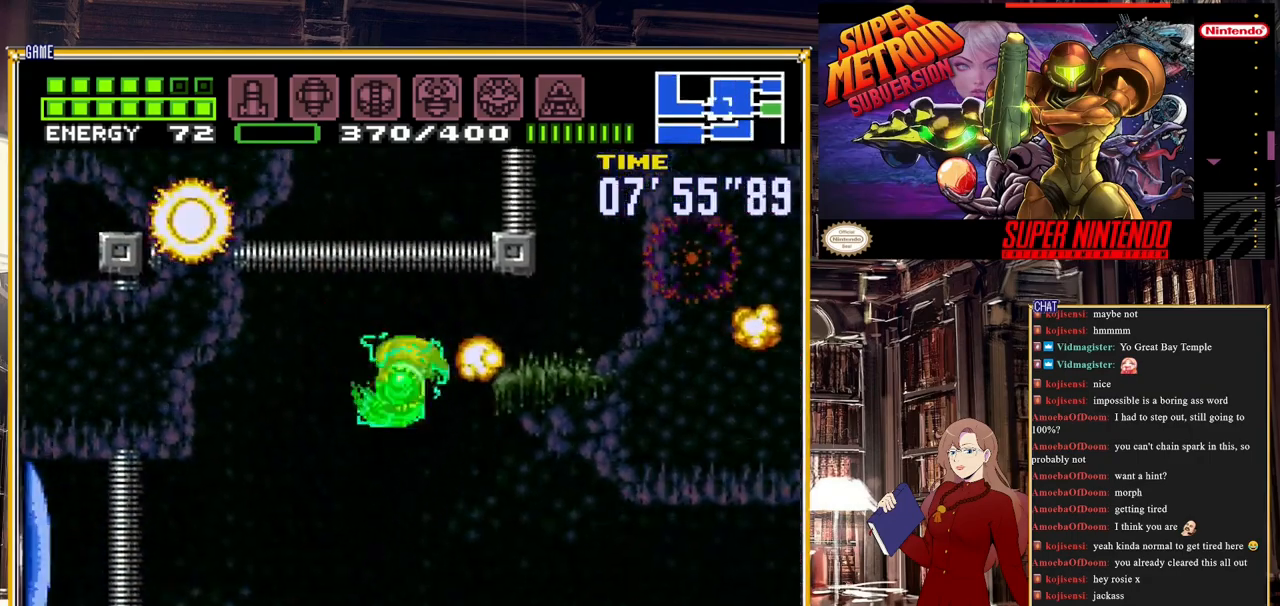
{"buttons": ["DPAD_LEFT"], "events": [[17, "DPAD_LEFT", "down"], [317, "Y", "down"], [450, "Y", "up"]]}
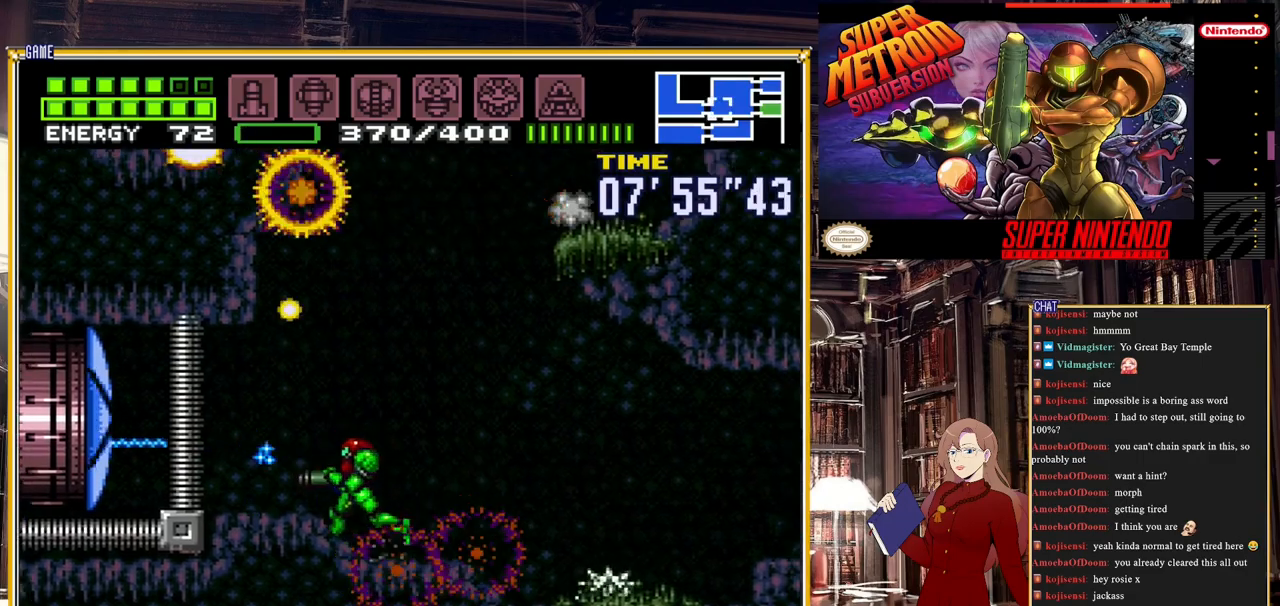
{"buttons": ["B", "DPAD_LEFT"], "events": [[33, "B", "down"]]}
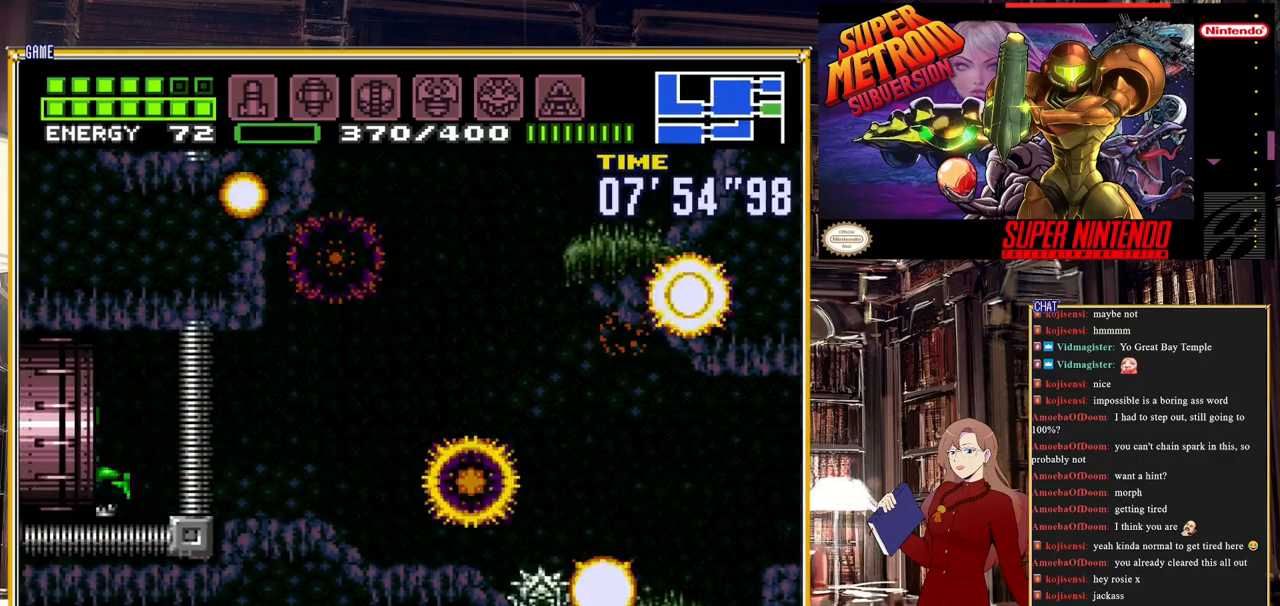
{"buttons": ["B", "DPAD_LEFT"], "events": []}
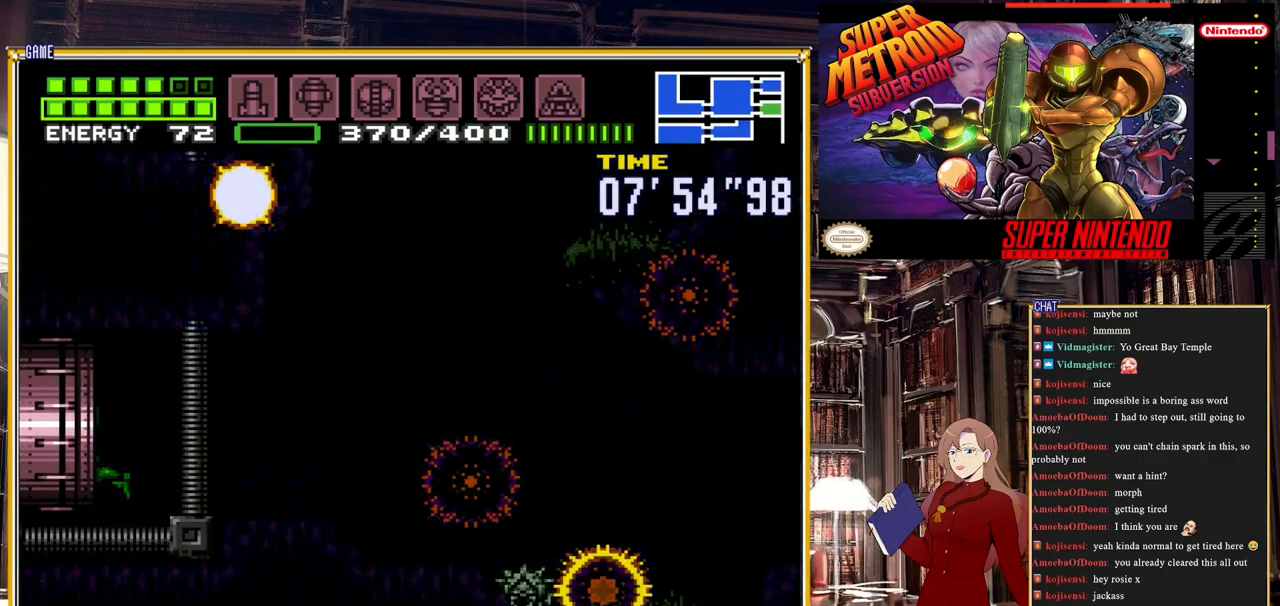
{"buttons": ["B", "DPAD_LEFT"], "events": []}
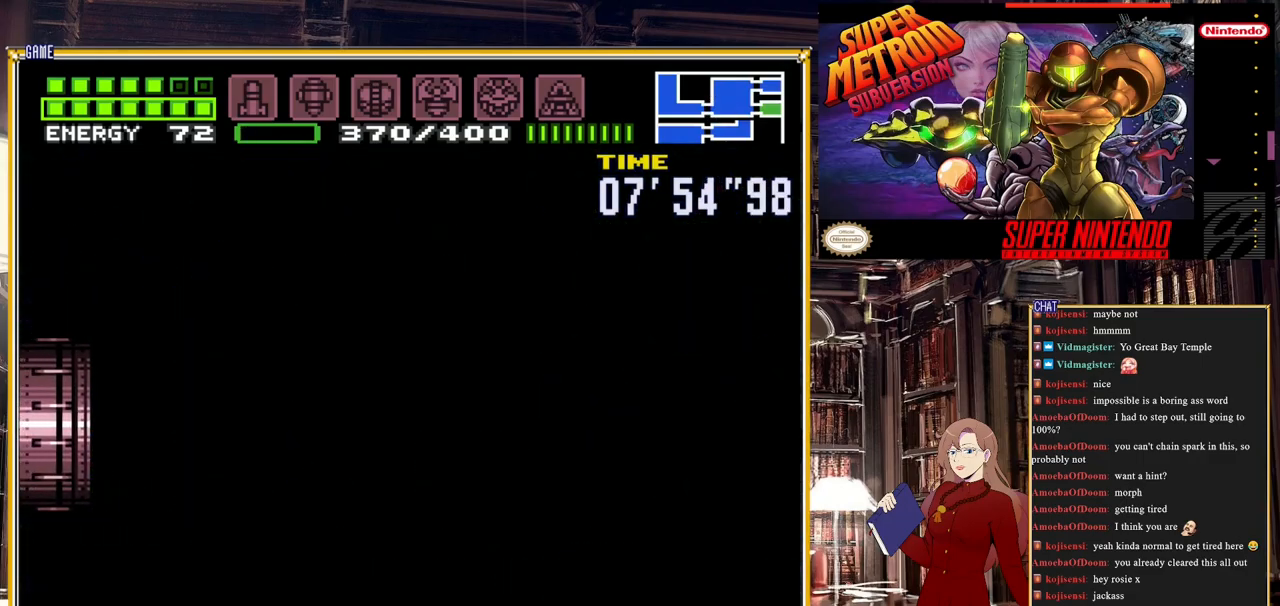
{"buttons": ["B", "DPAD_LEFT"], "events": [[317, "B", "up"], [317, "DPAD_LEFT", "up"], [333, "B", "down"], [333, "DPAD_LEFT", "down"]]}